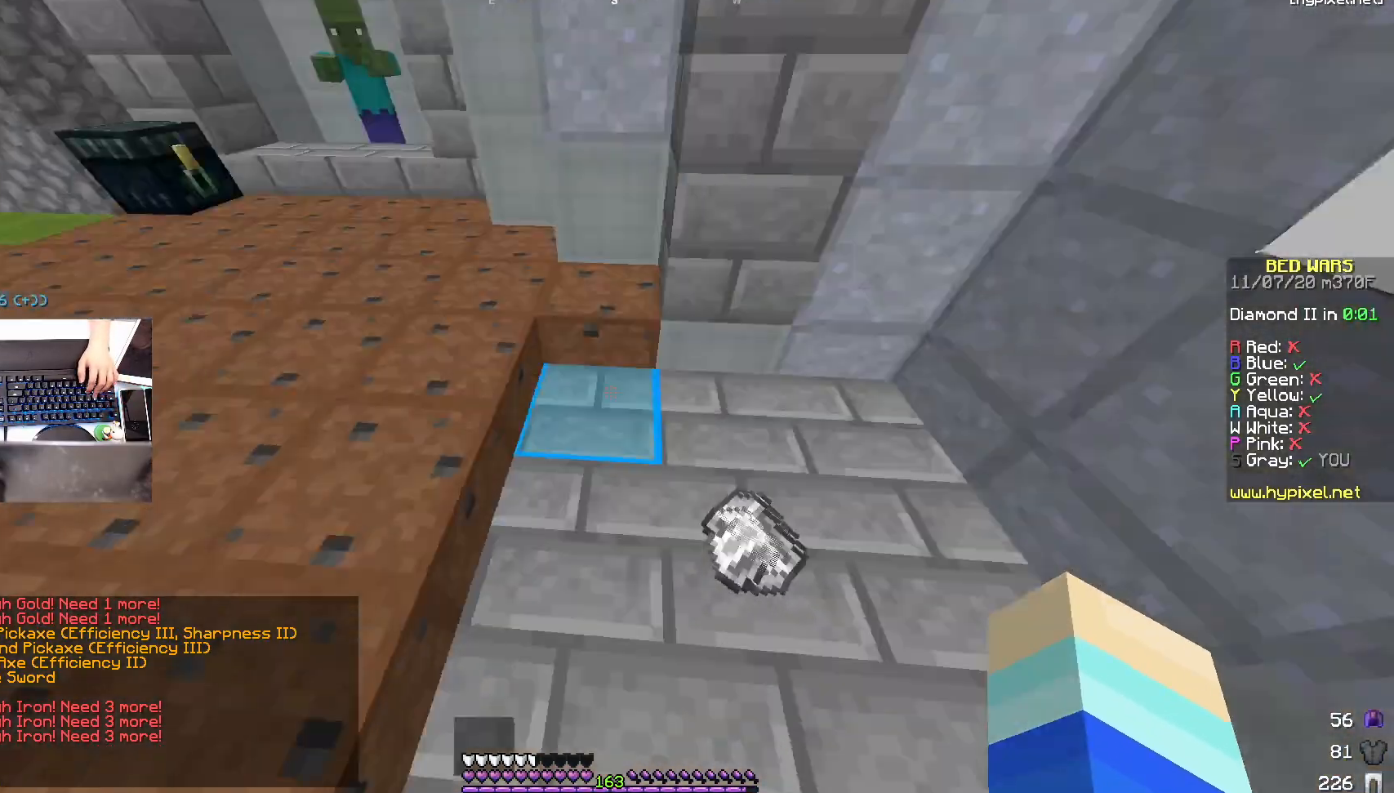
Gameplay with keyboard and mouse; each line is a JSON object with the keys and mouse buttons held at the frame after it. "events" lists presses ("down") and releases ("up") of "a", "d", "s", "space", "w", "mouse_left" and "mouse_right" between this image and that frame as [ms after this image, input, new state], when the widget could be followed in between. "mouse_left", "mouse_right" = the "left", "right" buttons of the "mouse" list. No other keys are recorded. Fast repeated clicks can show as one long hold. Mouse movement is not recorded.
{"keys": [], "mouse": [], "events": [[100, "w", "up"]]}
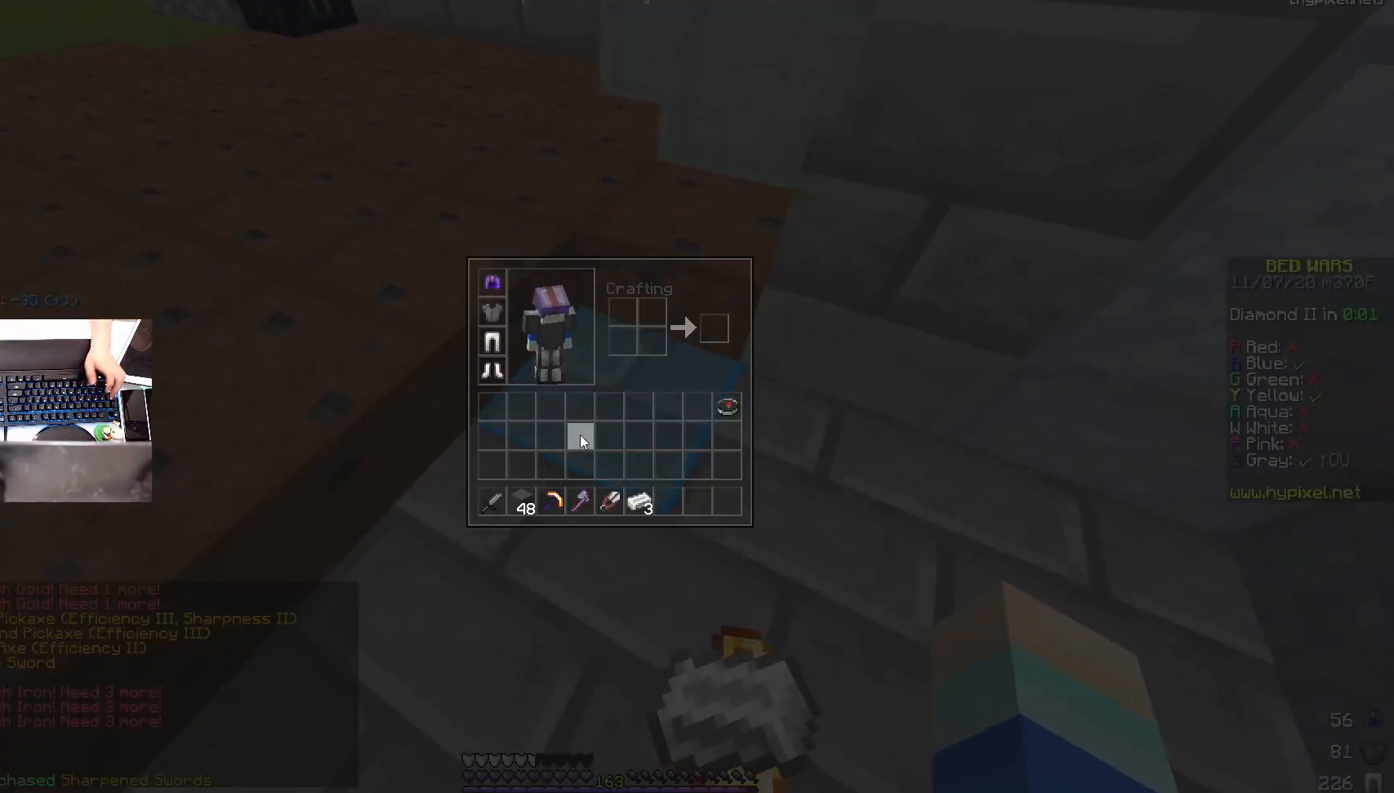
{"keys": ["w"], "mouse": [], "events": [[333, "w", "down"]]}
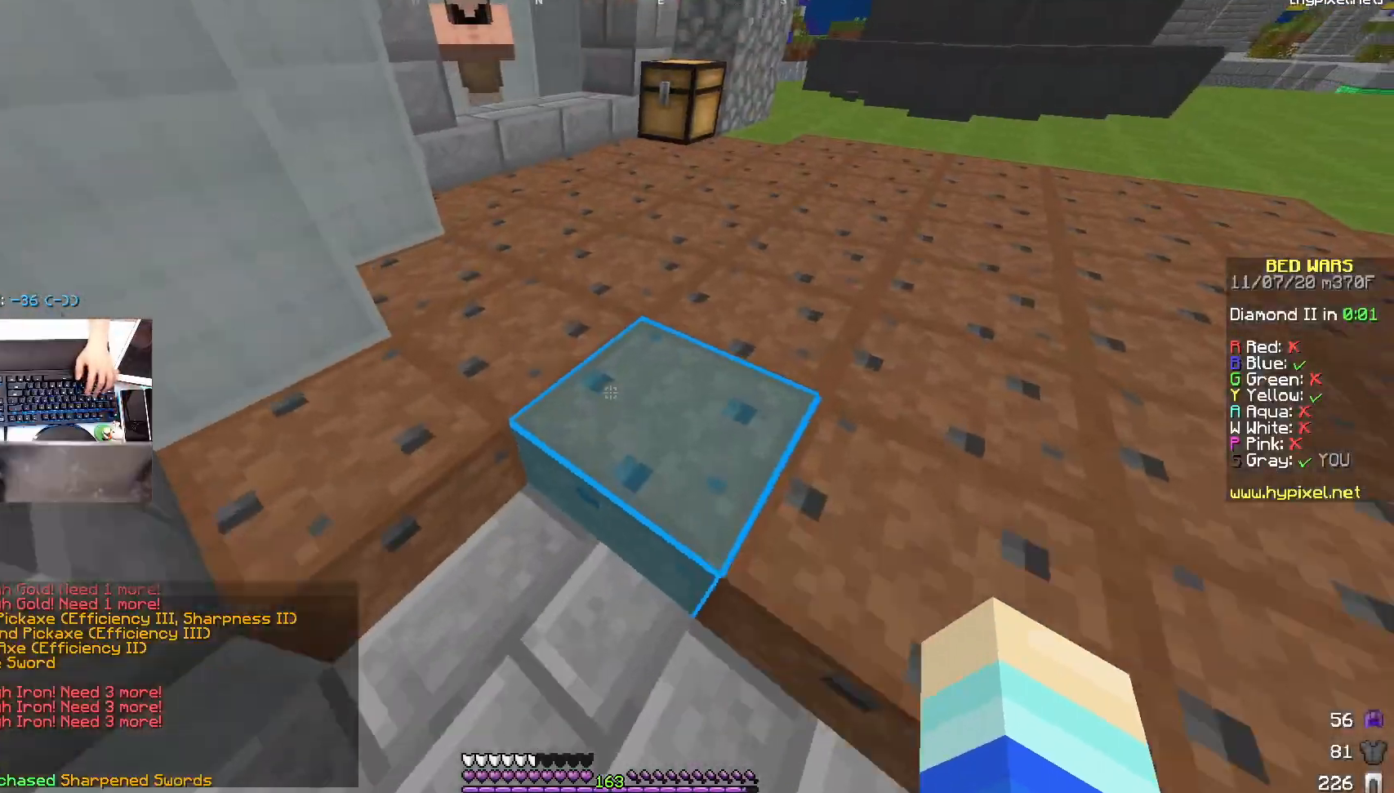
{"keys": ["w"], "mouse": ["left"], "events": [[300, "mouse_left", "down"]]}
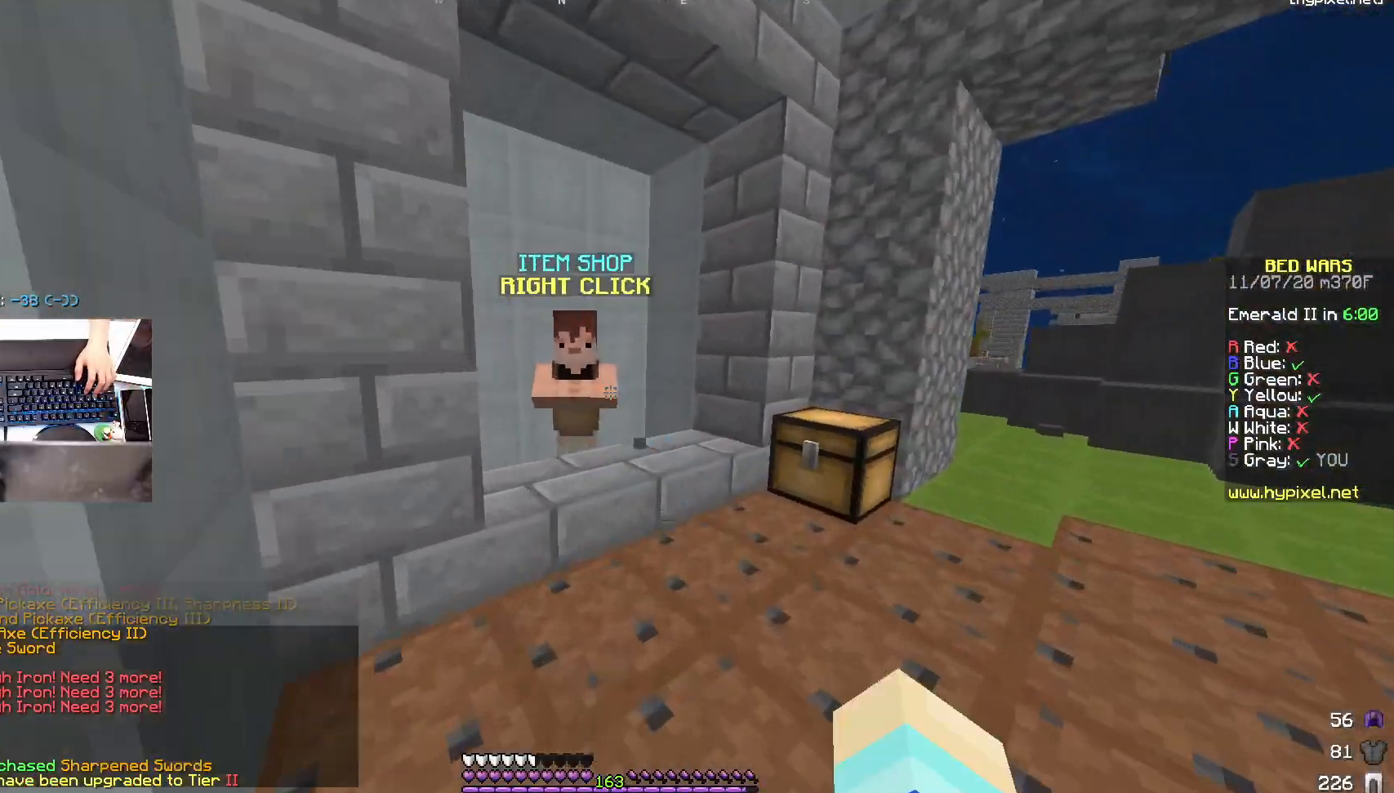
{"keys": [], "mouse": [], "events": [[100, "mouse_left", "up"], [133, "mouse_left", "down"], [250, "mouse_right", "down"], [283, "mouse_left", "up"], [283, "w", "up"], [333, "mouse_right", "up"]]}
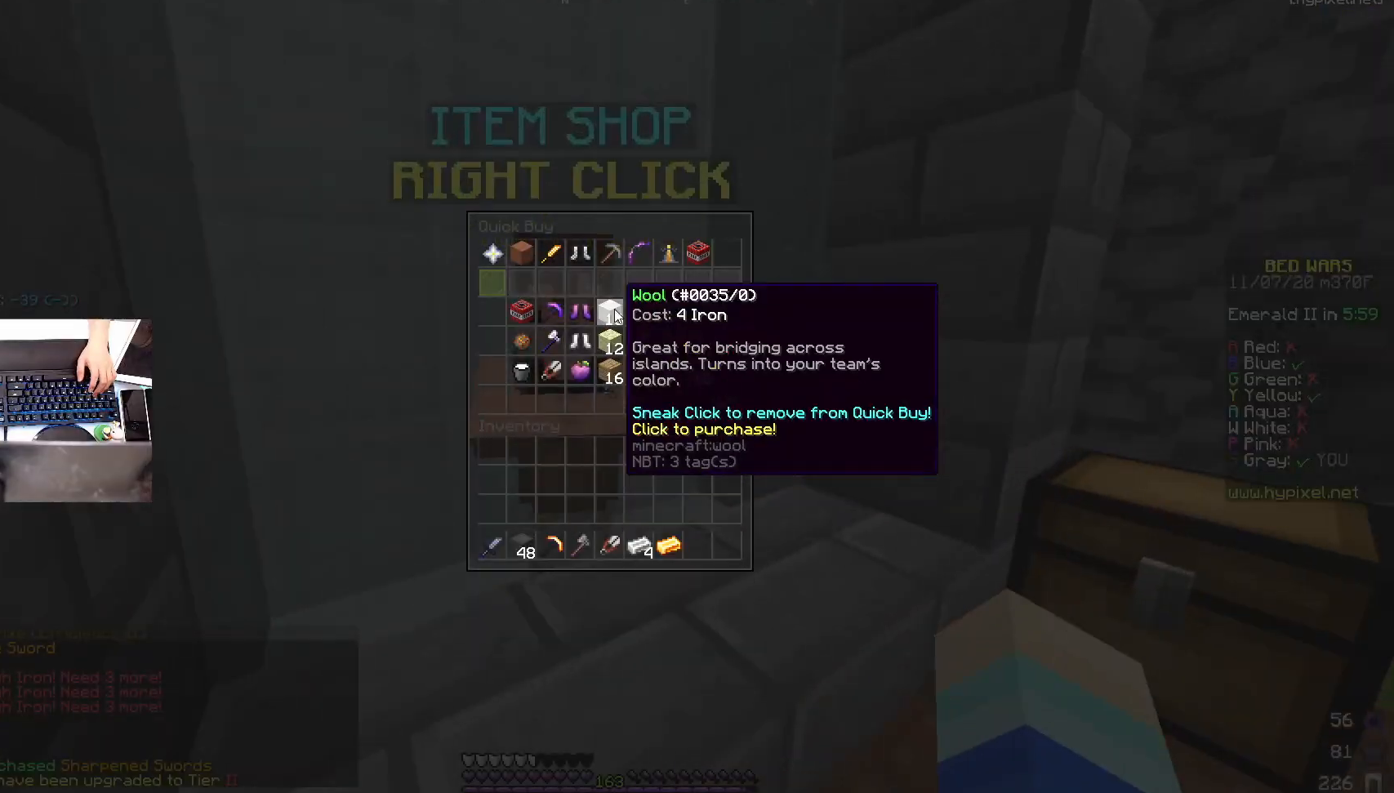
{"keys": ["w"], "mouse": [], "events": [[333, "w", "down"]]}
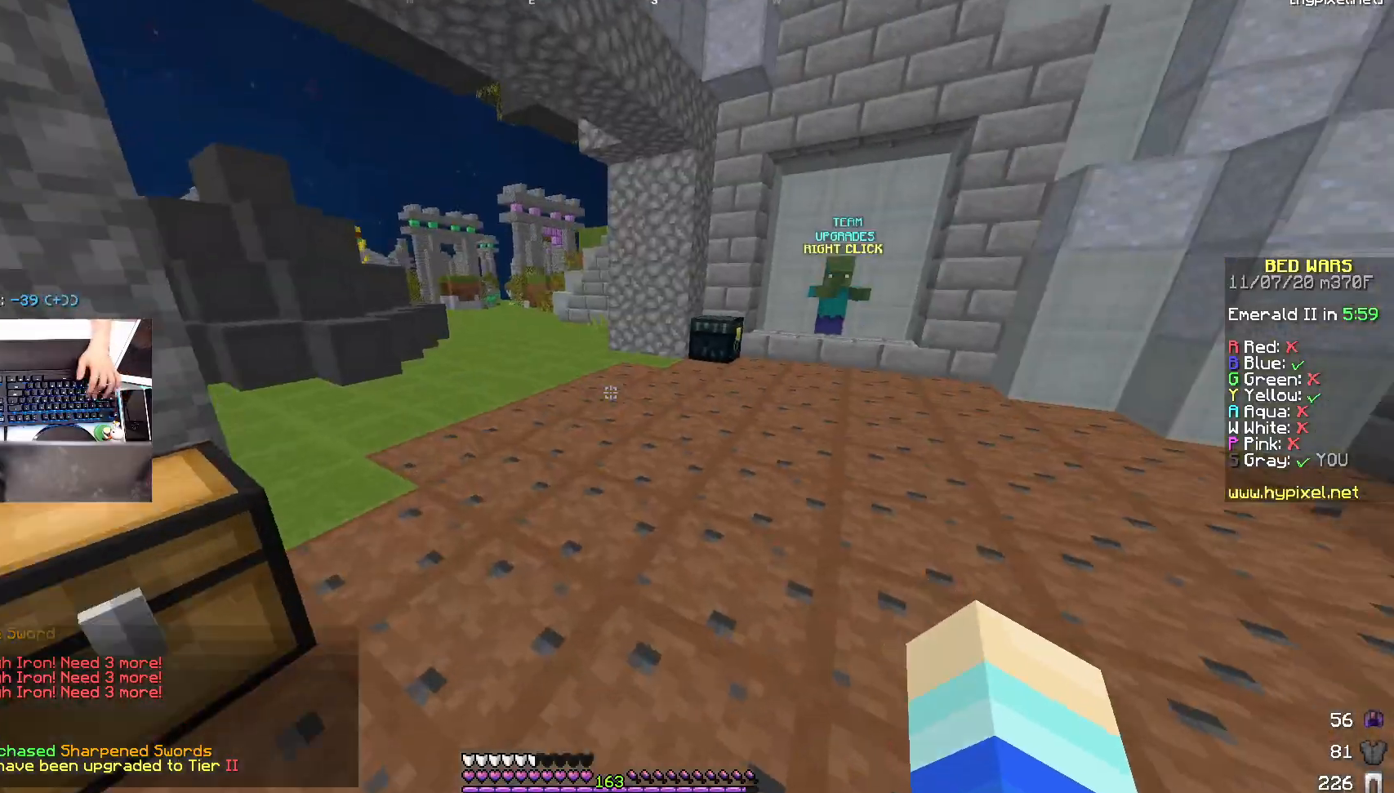
{"keys": ["d", "w"], "mouse": ["left"], "events": [[100, "space", "down"], [317, "space", "up"], [333, "d", "down"], [383, "mouse_left", "down"]]}
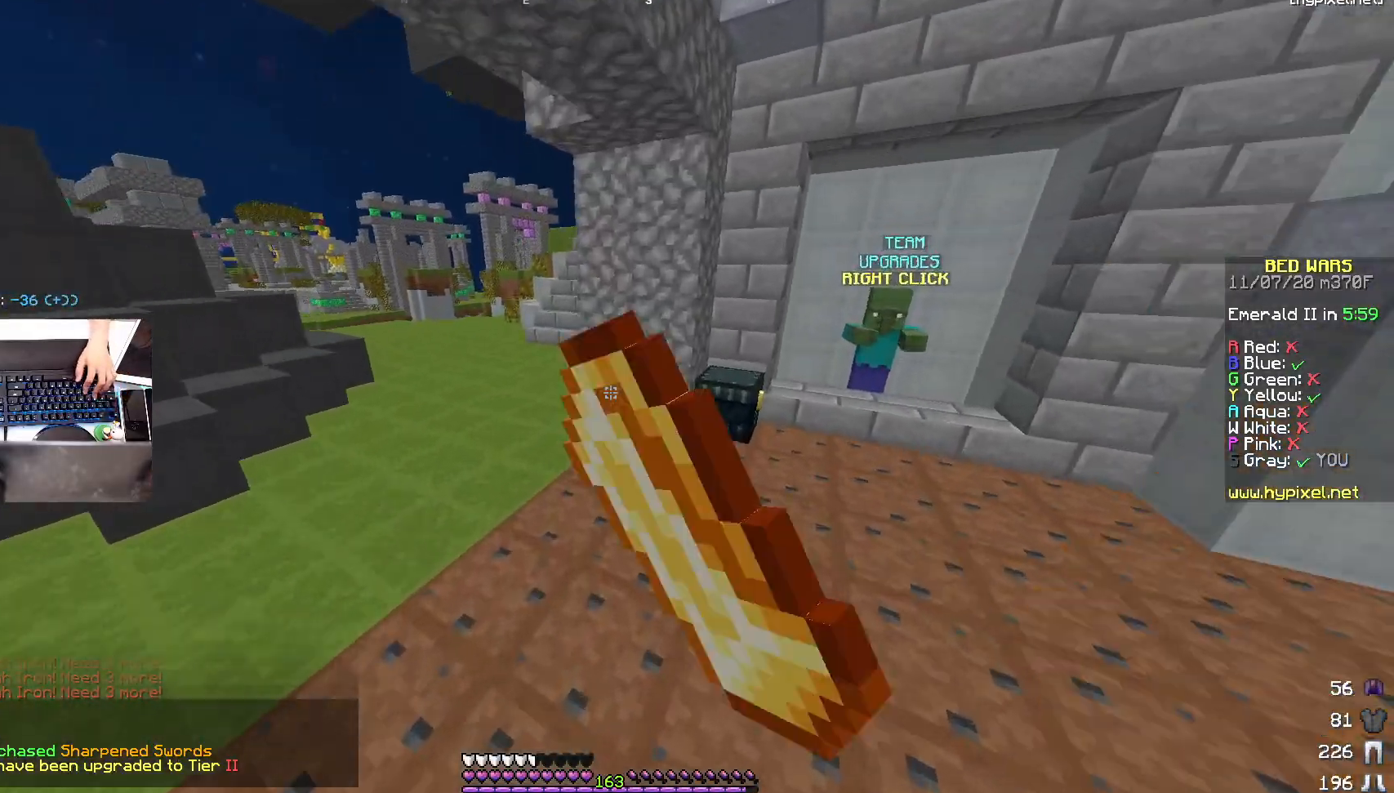
{"keys": [], "mouse": [], "events": [[33, "mouse_left", "up"], [83, "mouse_left", "down"], [200, "d", "up"], [233, "mouse_left", "up"], [283, "mouse_right", "down"], [383, "mouse_right", "up"], [383, "w", "up"]]}
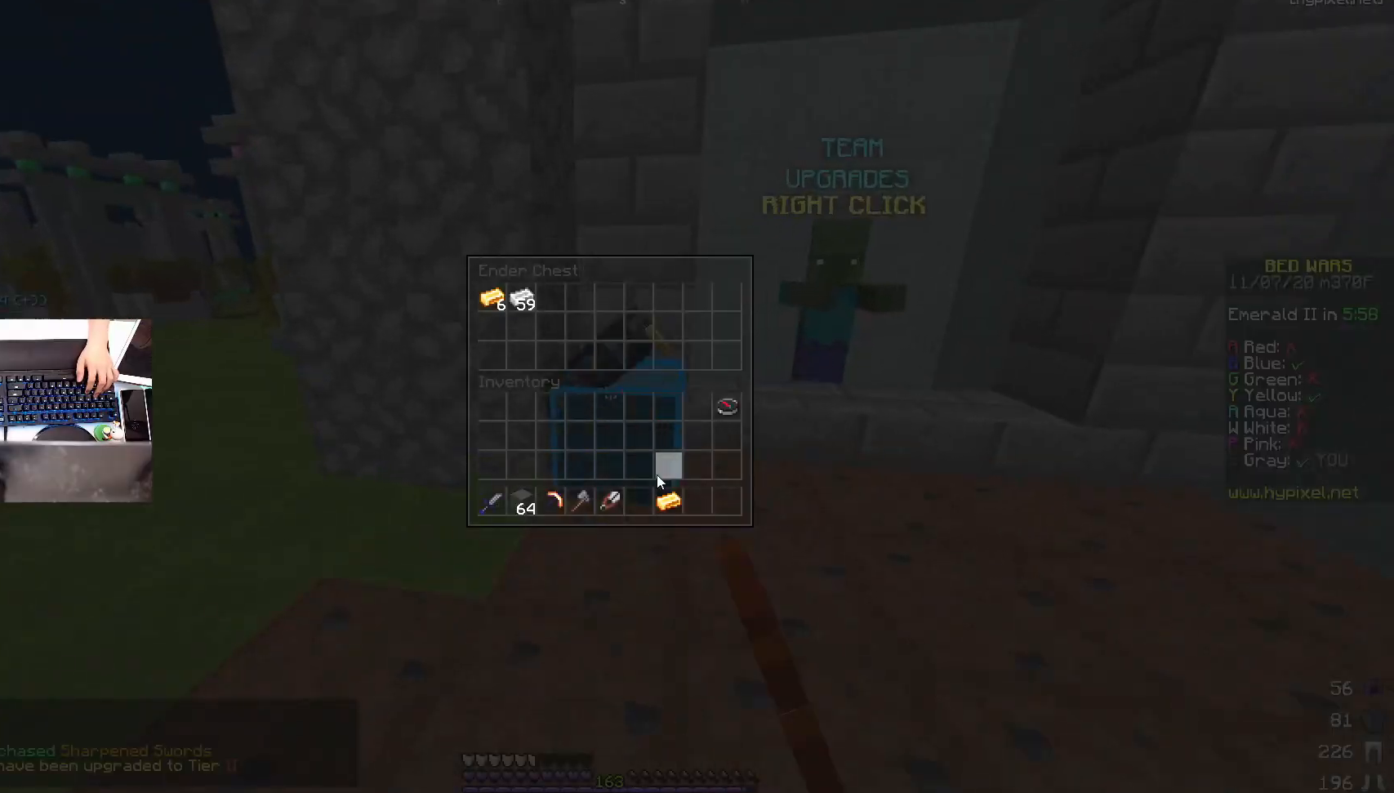
{"keys": [], "mouse": [], "events": []}
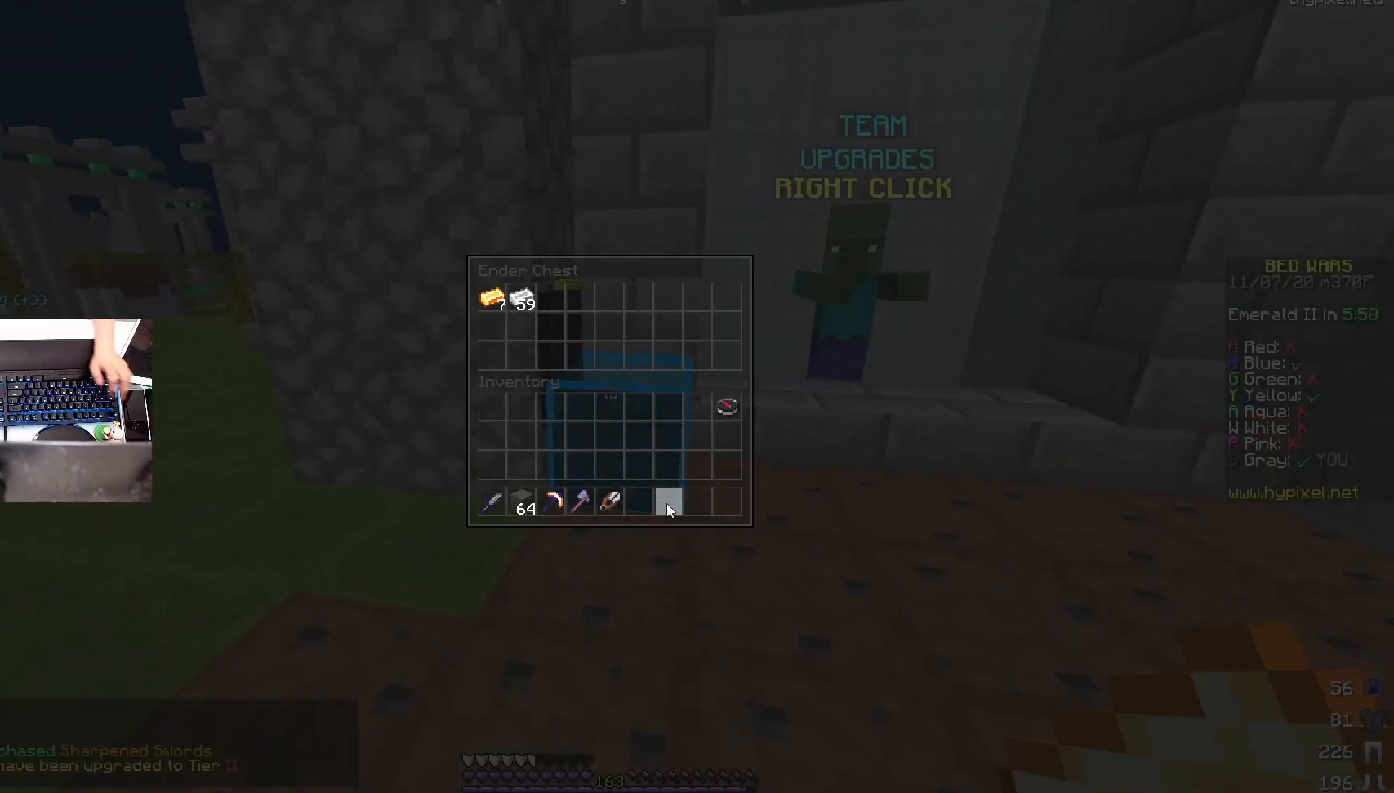
{"keys": ["space", "w"], "mouse": [], "events": [[333, "space", "down"], [333, "w", "down"]]}
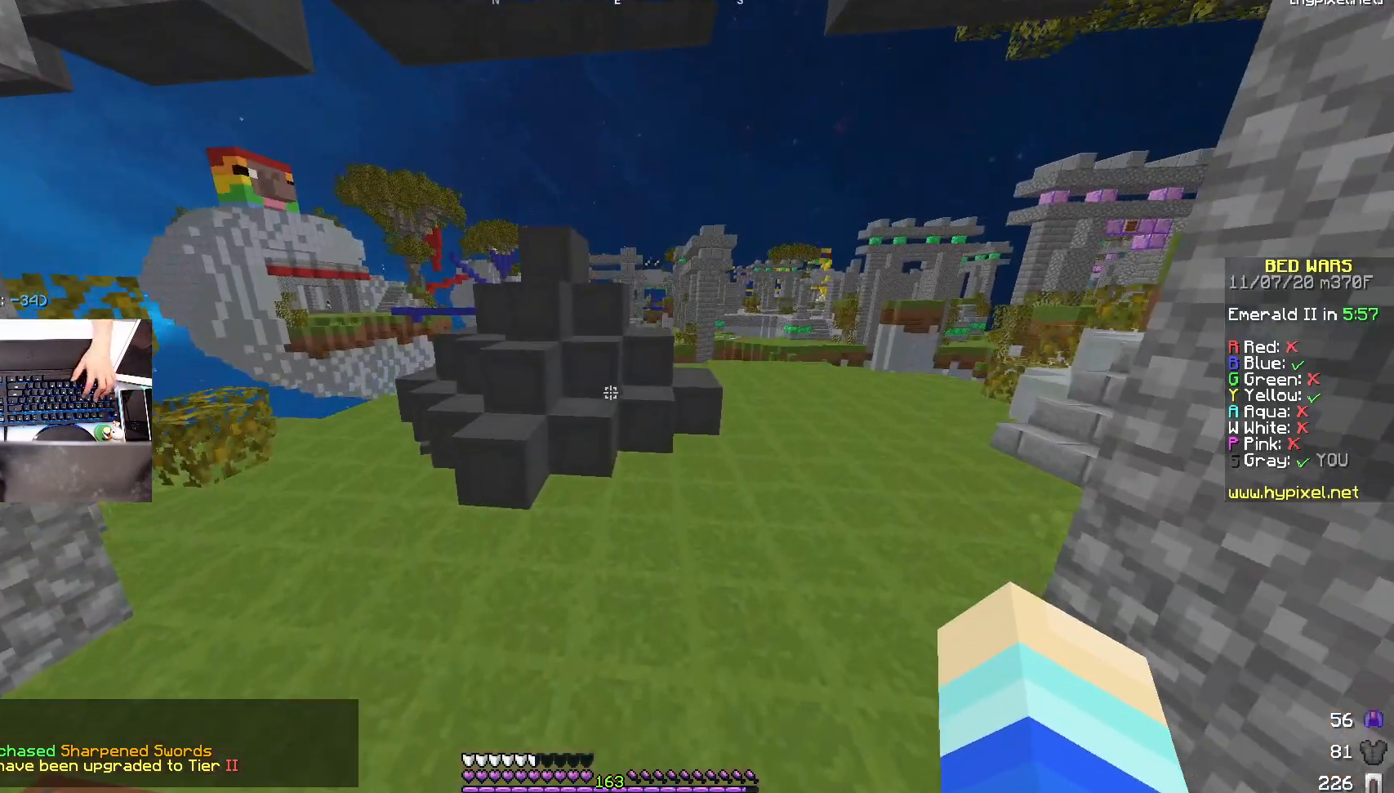
{"keys": ["w"], "mouse": [], "events": [[33, "space", "up"]]}
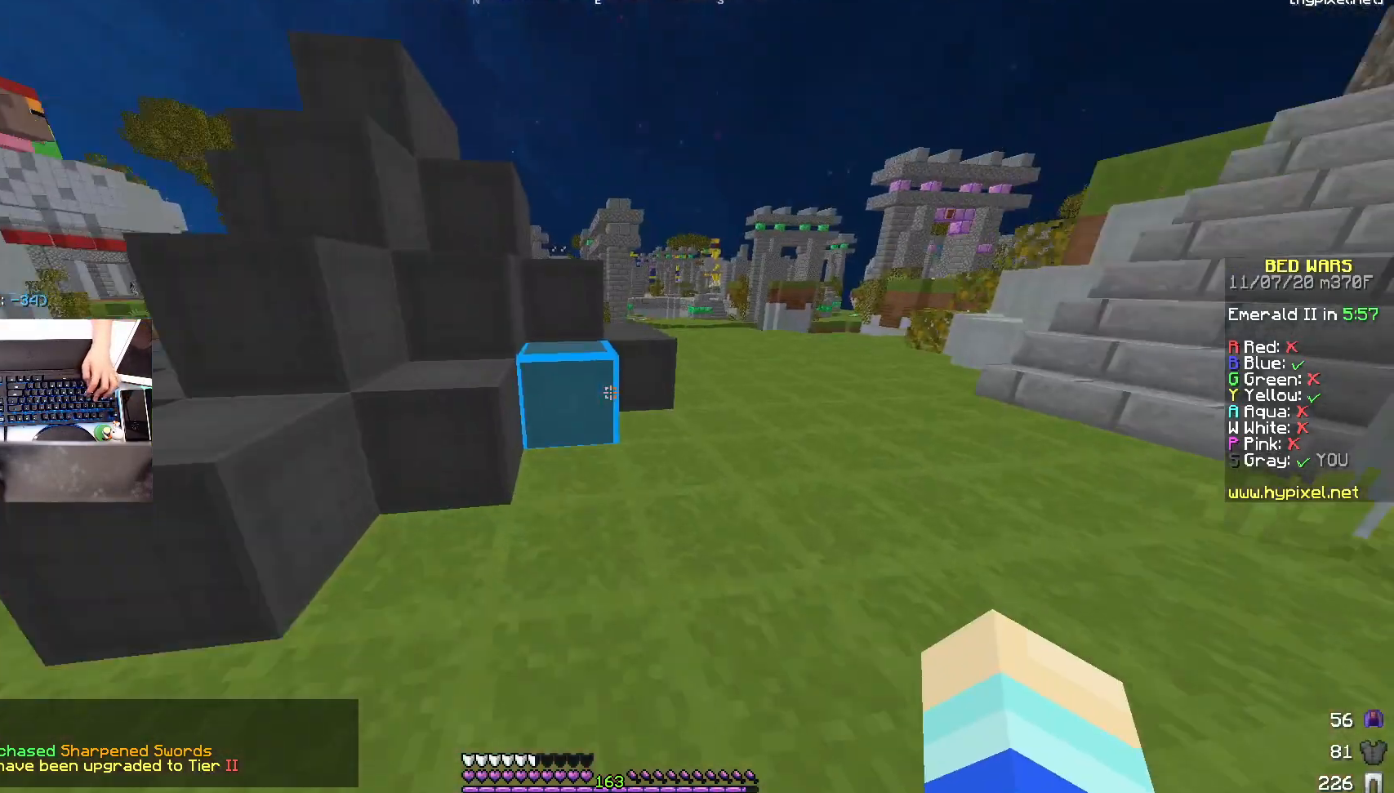
{"keys": ["d", "w"], "mouse": [], "events": [[183, "space", "down"], [300, "d", "down"], [383, "space", "up"]]}
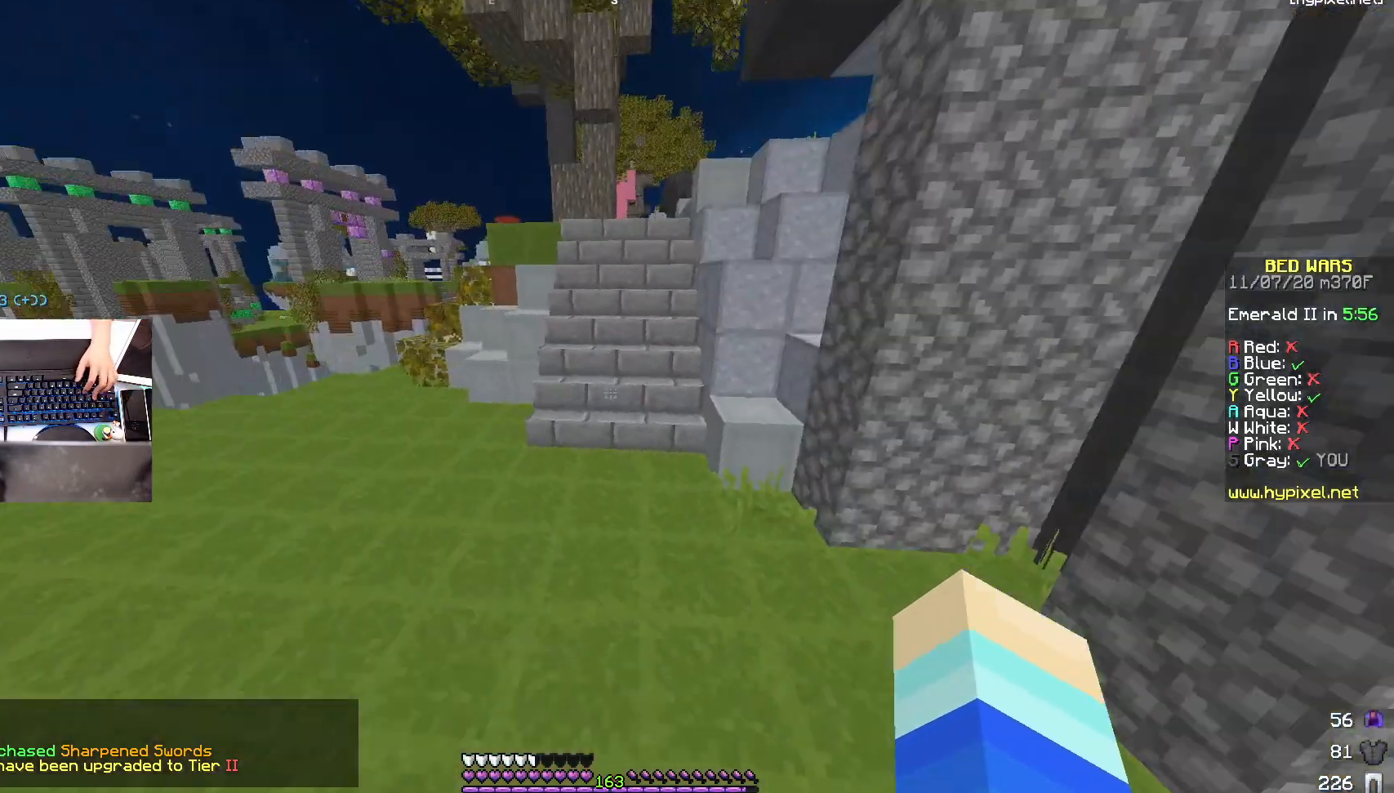
{"keys": ["d", "space", "w"], "mouse": [], "events": [[183, "d", "up"], [333, "space", "down"], [450, "d", "down"]]}
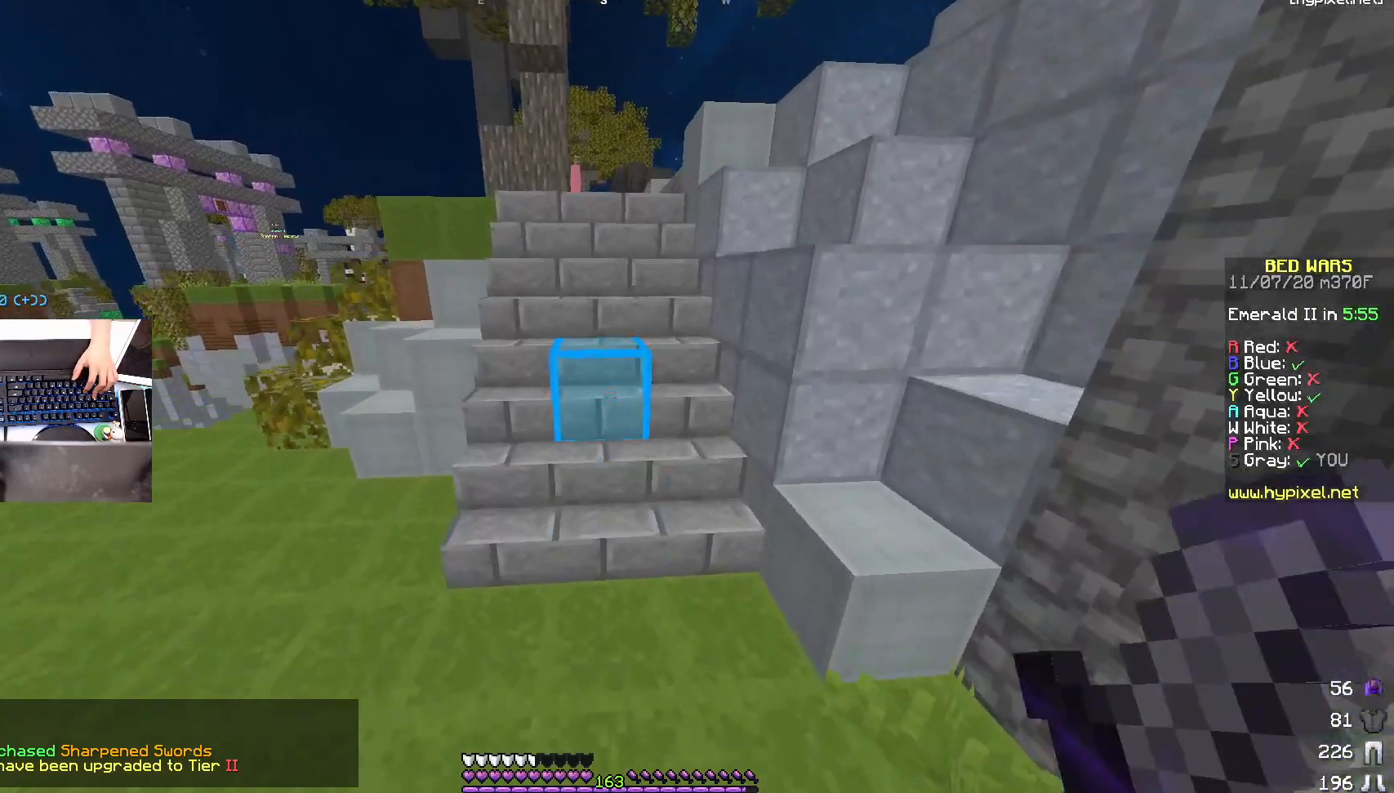
{"keys": ["space", "w"], "mouse": [], "events": [[33, "space", "up"], [283, "d", "up"], [450, "space", "down"]]}
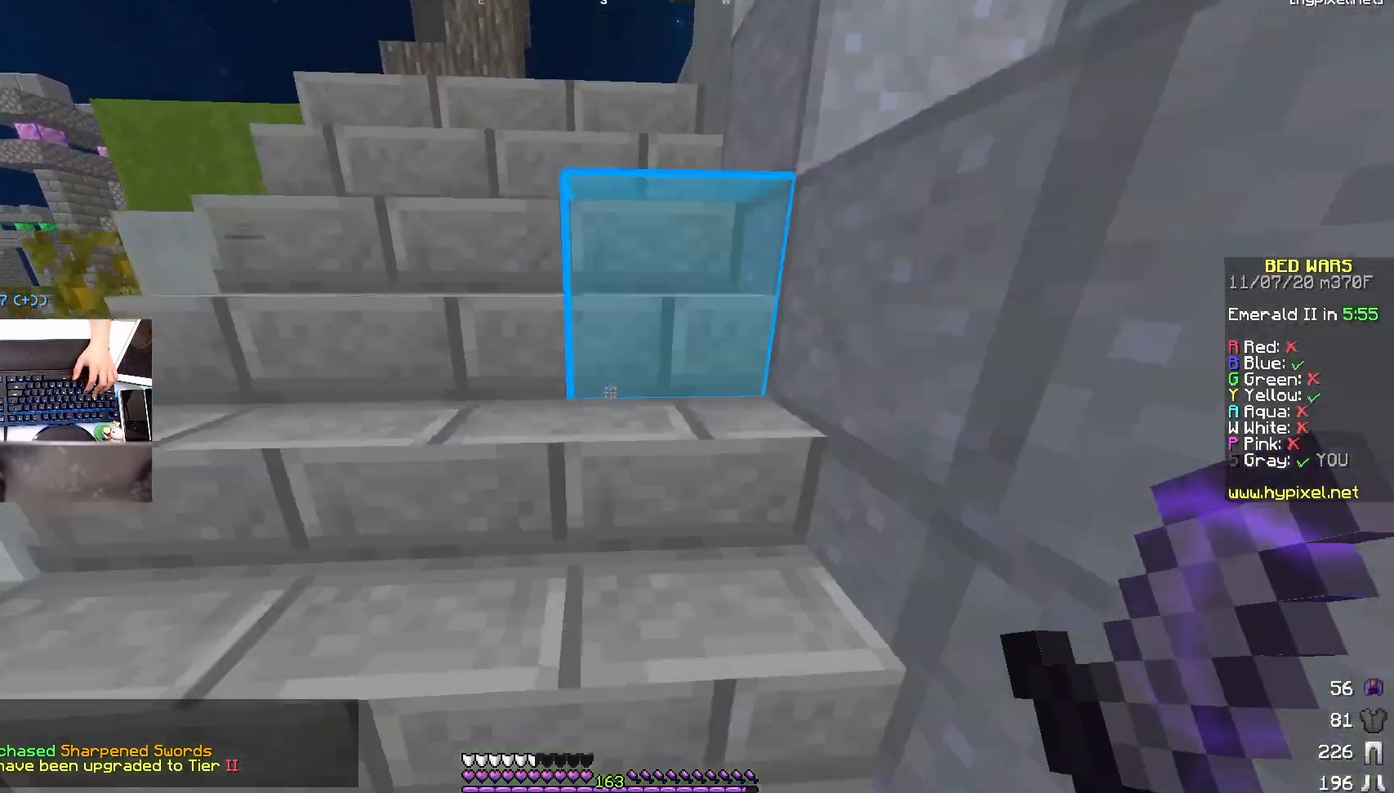
{"keys": ["w"], "mouse": [], "events": [[100, "space", "up"], [133, "space", "down"], [283, "space", "up"], [333, "space", "down"], [483, "space", "up"]]}
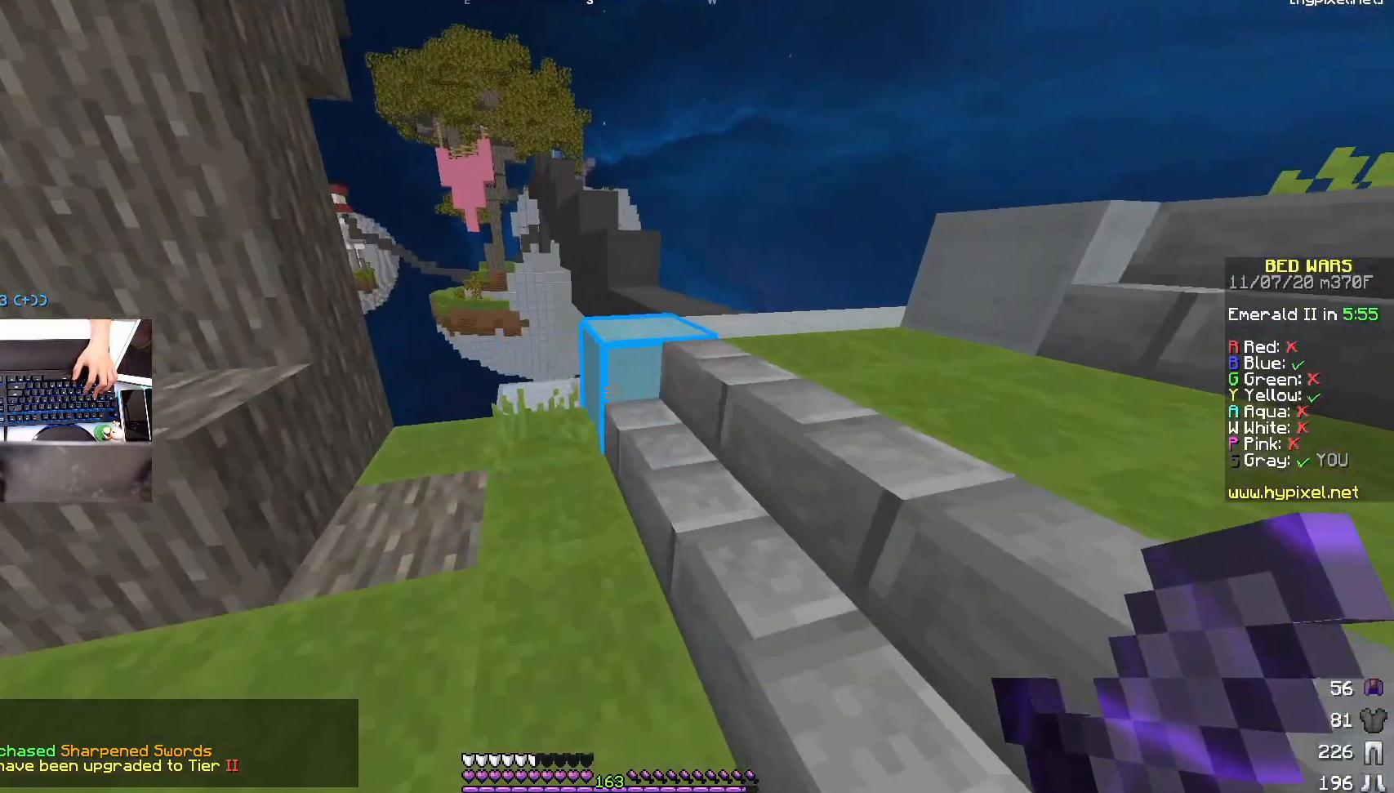
{"keys": ["w"], "mouse": [], "events": [[183, "d", "down"], [233, "space", "down"], [433, "d", "up"], [433, "space", "up"]]}
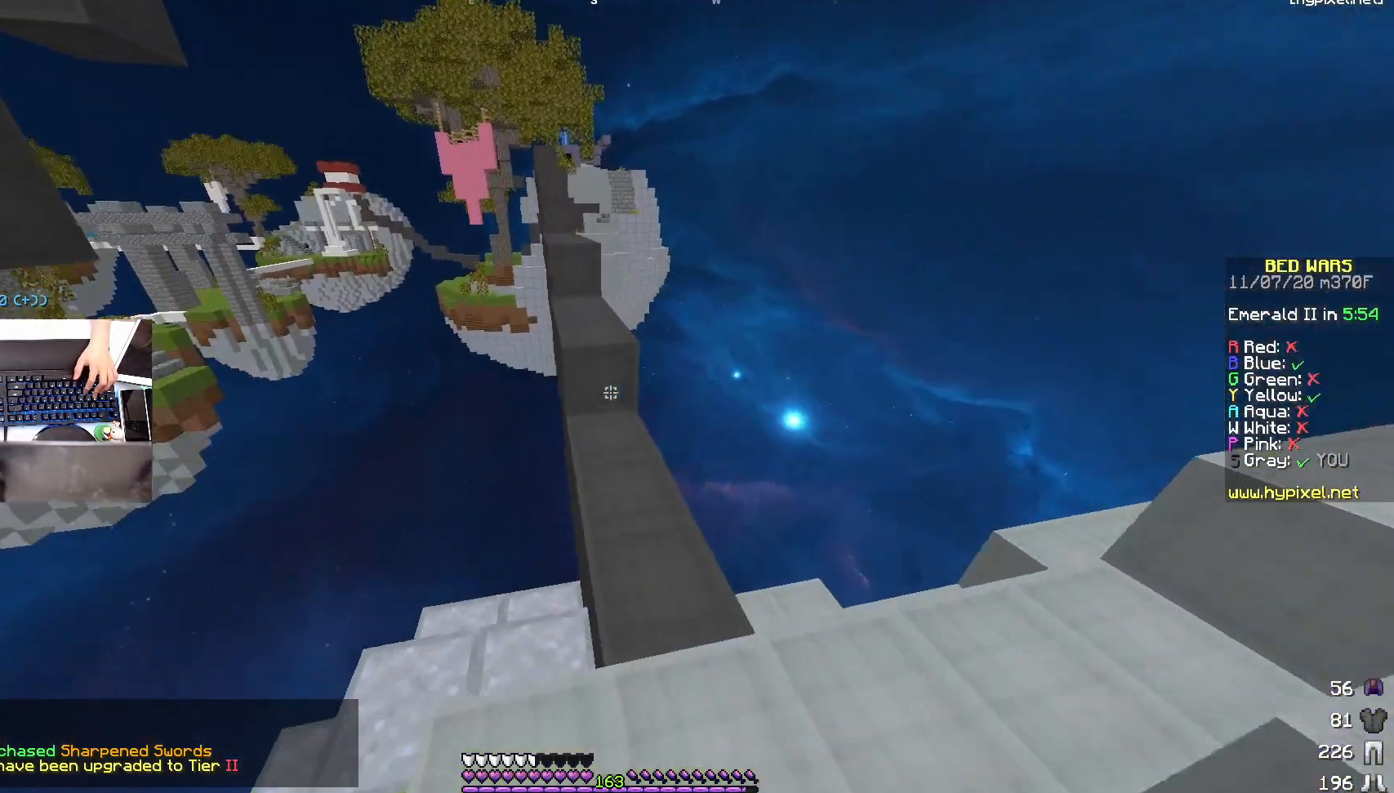
{"keys": ["w"], "mouse": [], "events": [[83, "mouse_right", "down"], [183, "space", "down"], [200, "mouse_right", "up"], [250, "mouse_left", "down"], [350, "space", "up"], [433, "mouse_left", "up"]]}
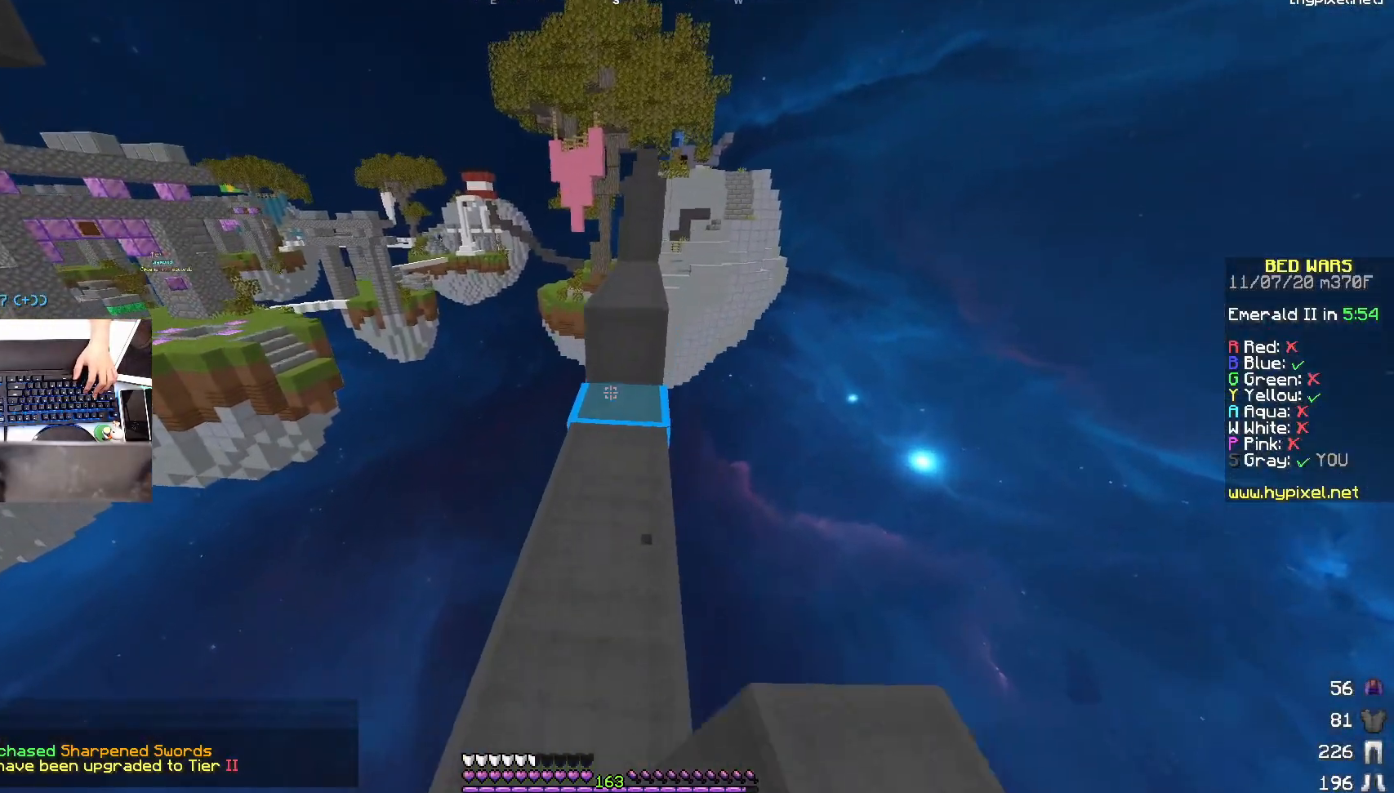
{"keys": ["w"], "mouse": ["left"], "events": [[50, "mouse_right", "down"], [100, "space", "down"], [183, "mouse_left", "down"], [183, "mouse_right", "up"], [300, "space", "up"]]}
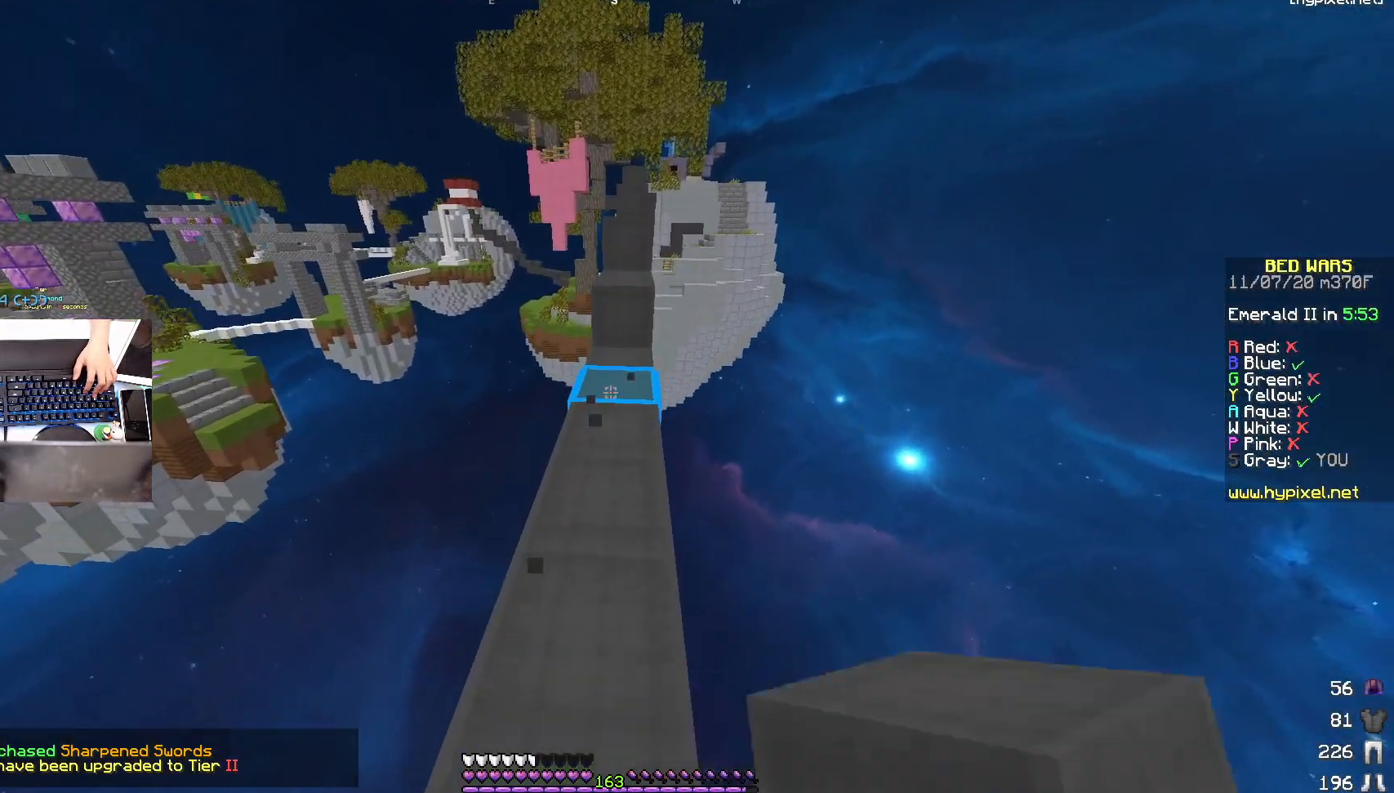
{"keys": [], "mouse": [], "events": [[33, "space", "down"], [183, "mouse_left", "up"], [233, "space", "up"], [333, "w", "up"]]}
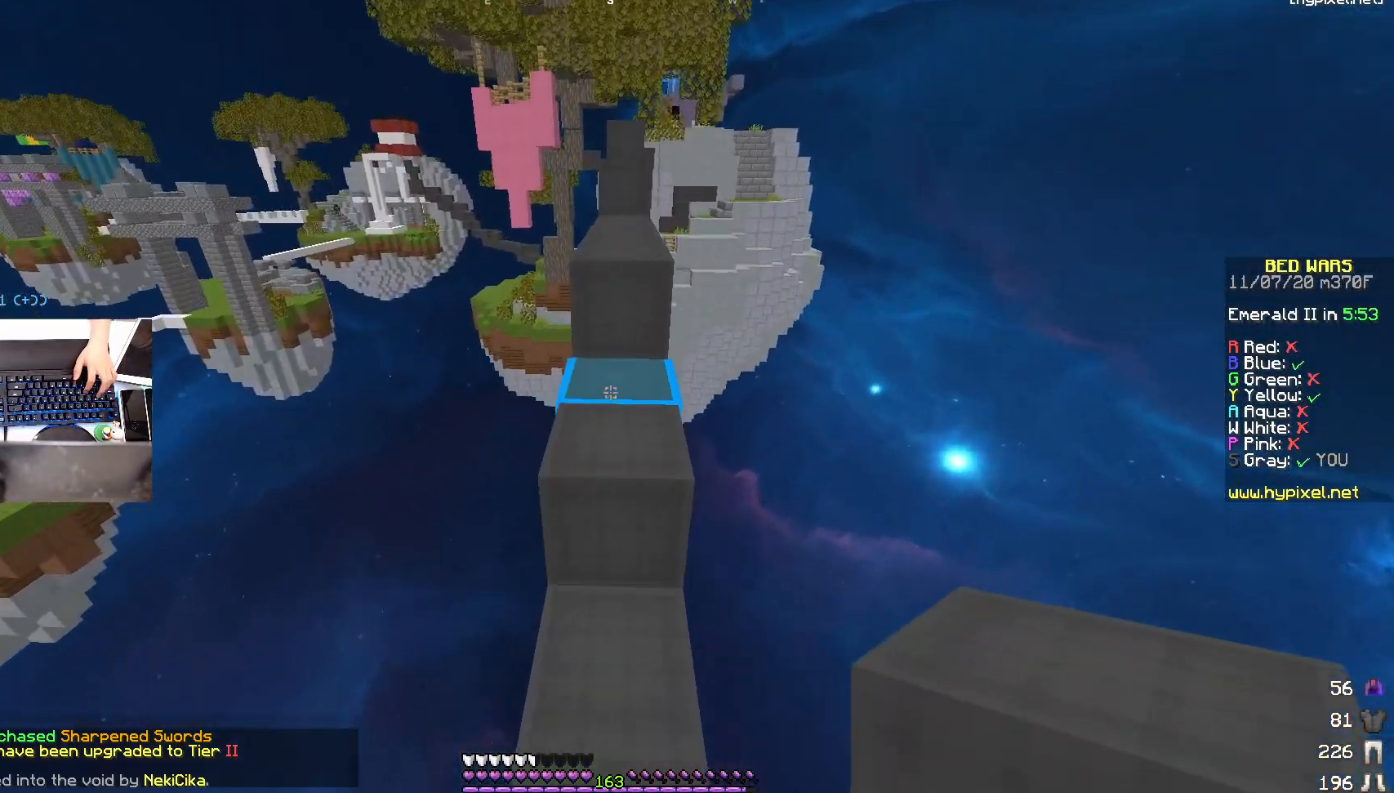
{"keys": ["w"], "mouse": [], "events": [[150, "space", "down"], [233, "w", "down"], [333, "space", "up"]]}
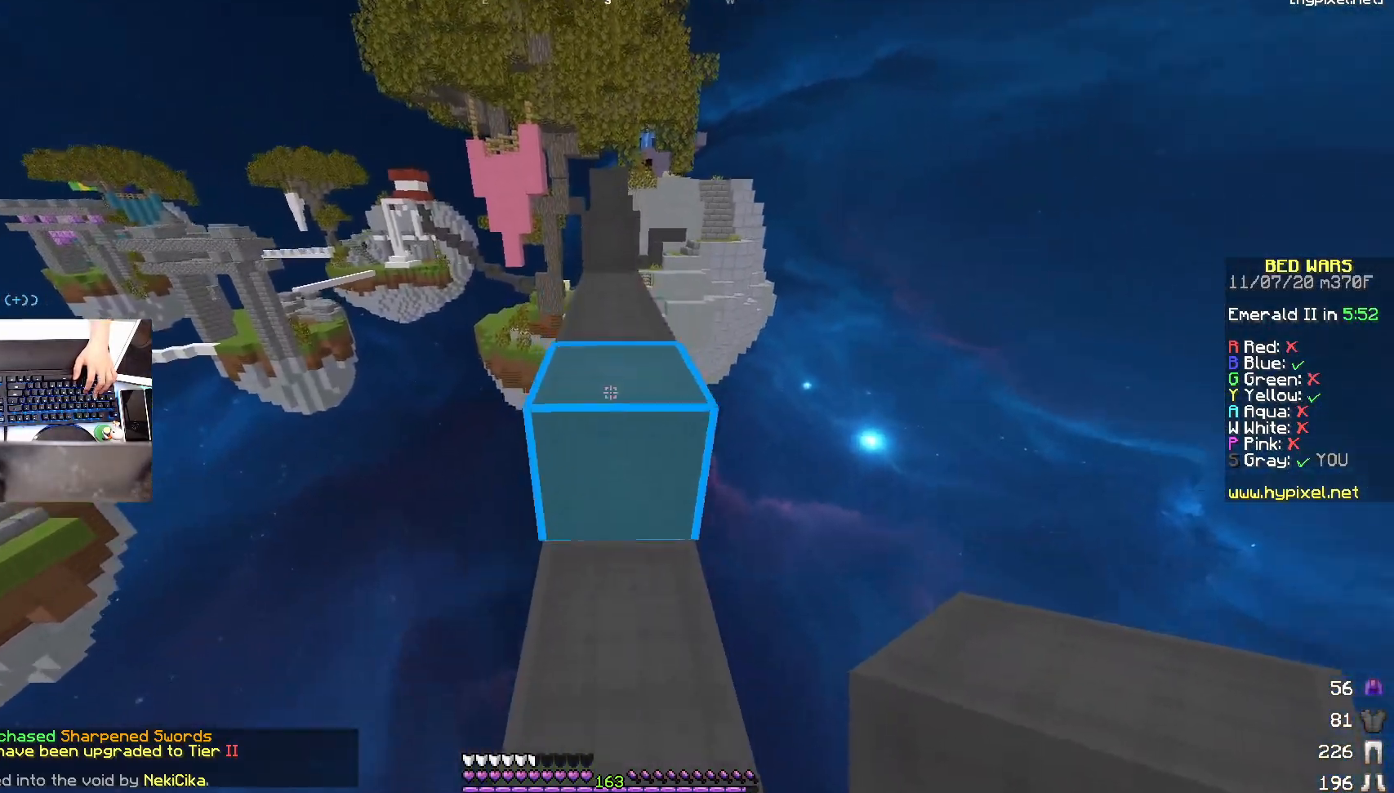
{"keys": ["w"], "mouse": [], "events": [[133, "space", "down"], [333, "space", "up"]]}
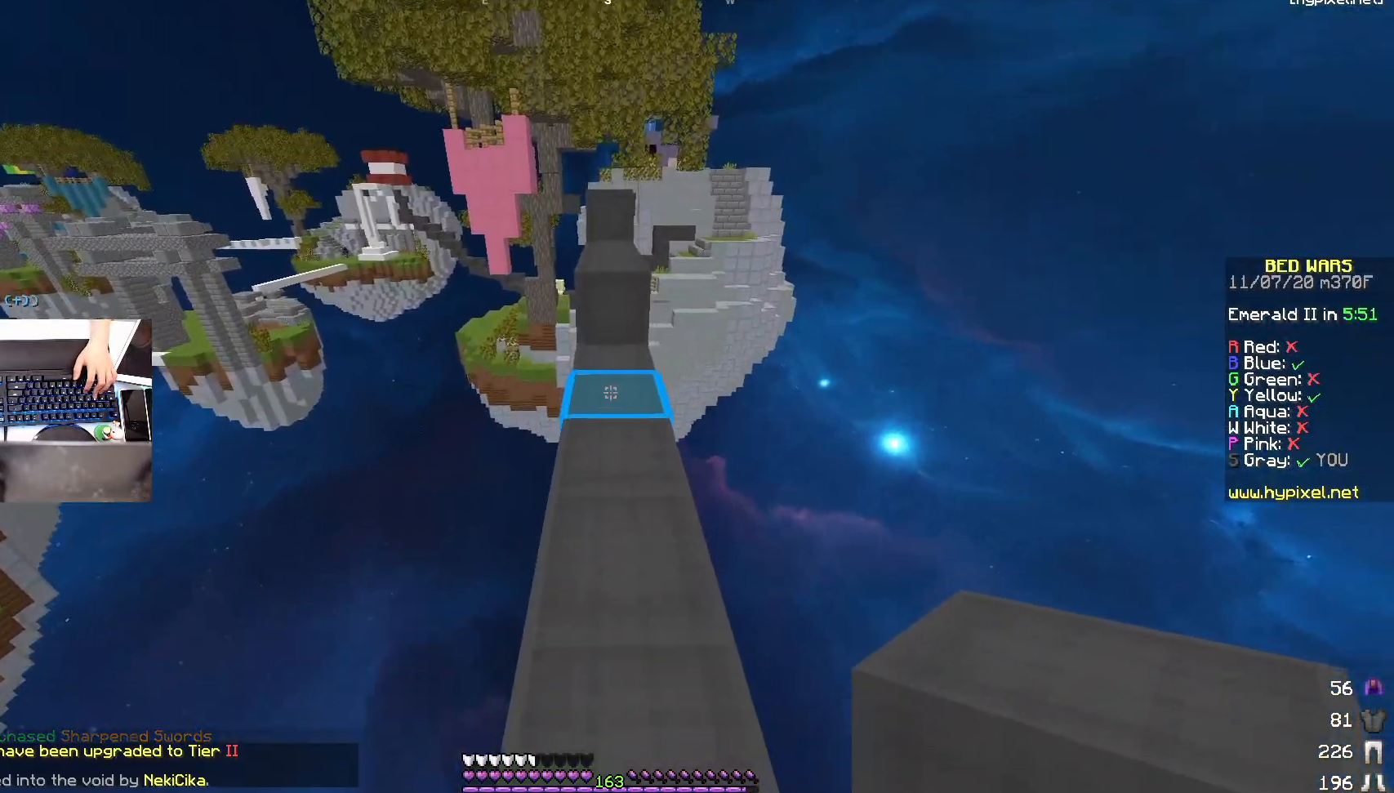
{"keys": ["w"], "mouse": ["right"], "events": [[300, "mouse_left", "down"], [450, "mouse_left", "up"], [483, "mouse_right", "down"]]}
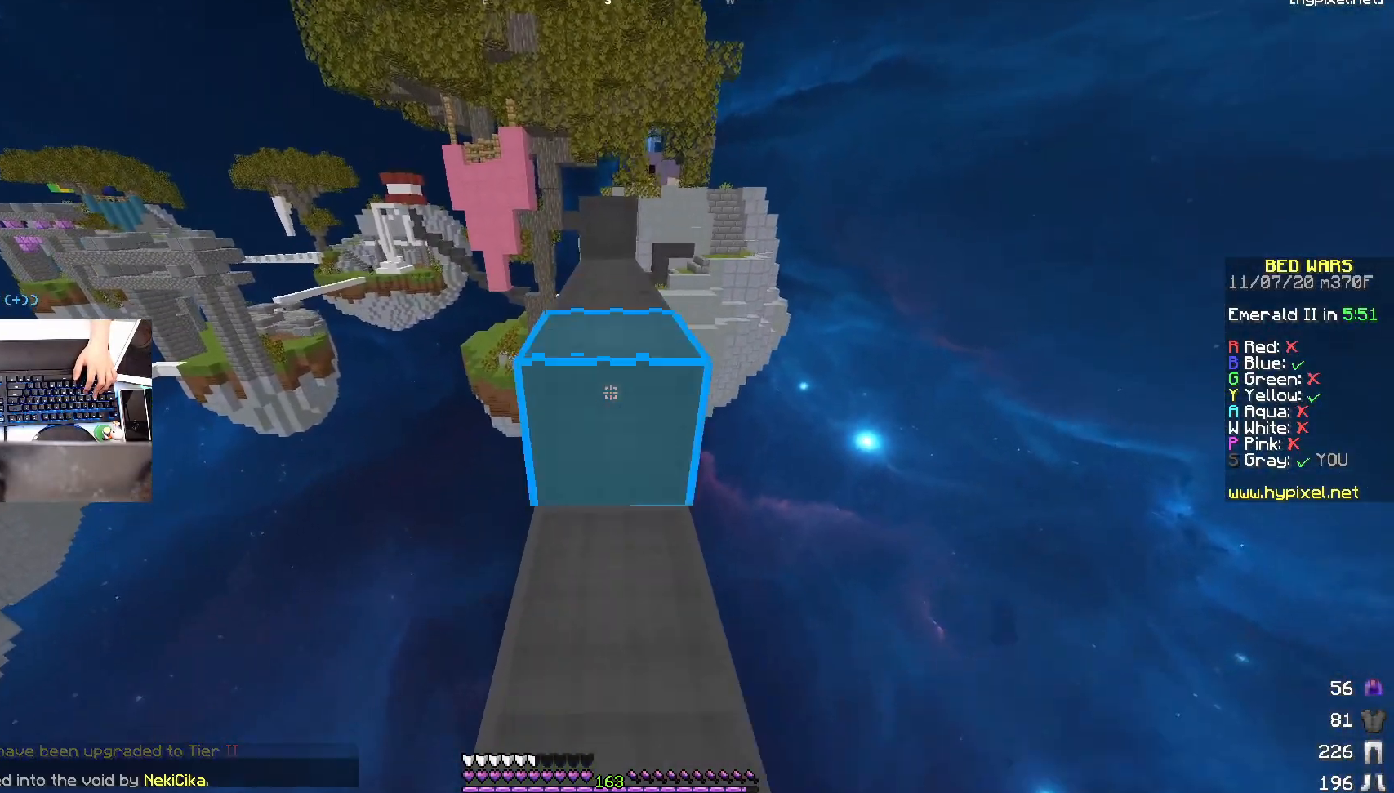
{"keys": ["w"], "mouse": ["right"], "events": [[33, "space", "down"], [100, "mouse_right", "up"], [133, "mouse_left", "down"], [233, "space", "up"], [483, "mouse_left", "up"], [500, "mouse_right", "down"]]}
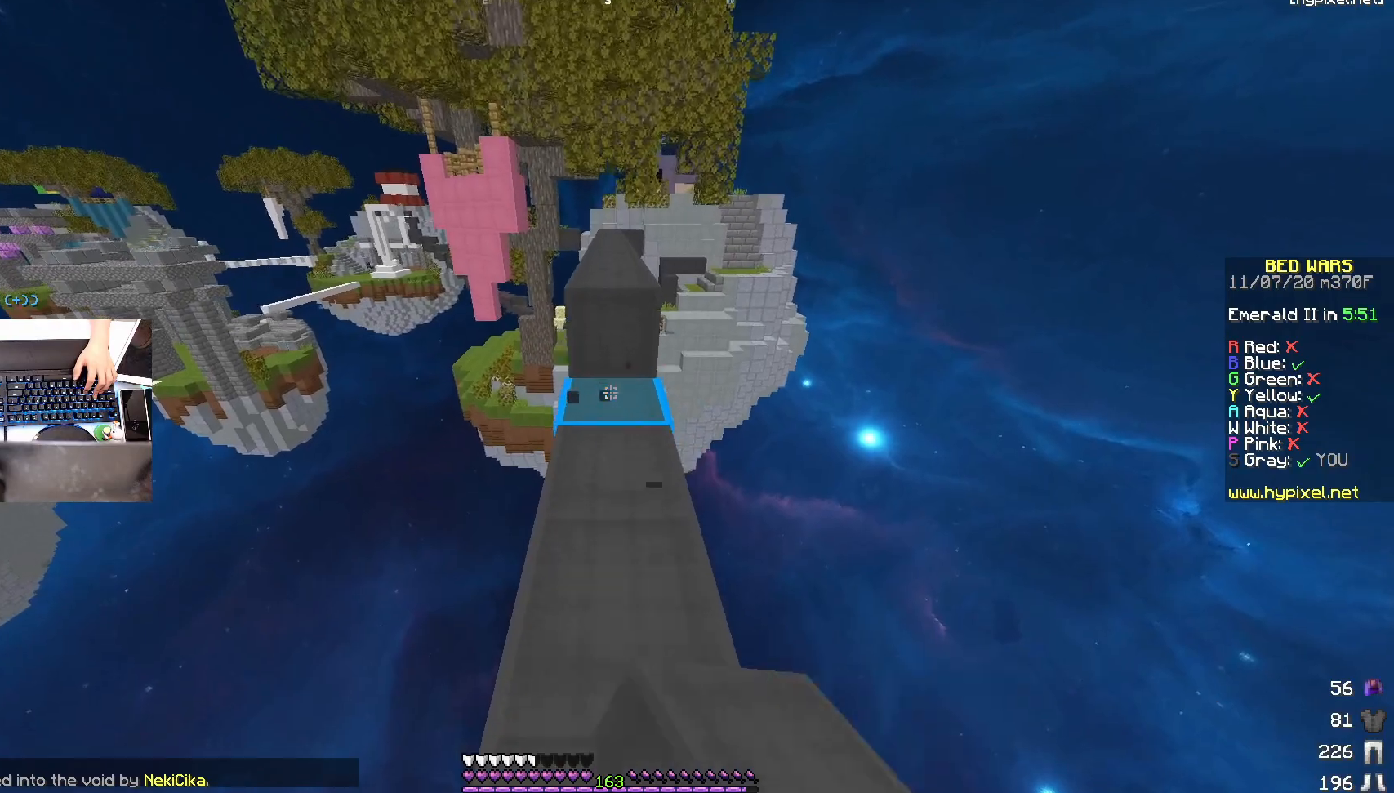
{"keys": ["space", "w"], "mouse": [], "events": [[67, "space", "down"], [133, "mouse_right", "up"], [250, "space", "up"], [433, "space", "down"]]}
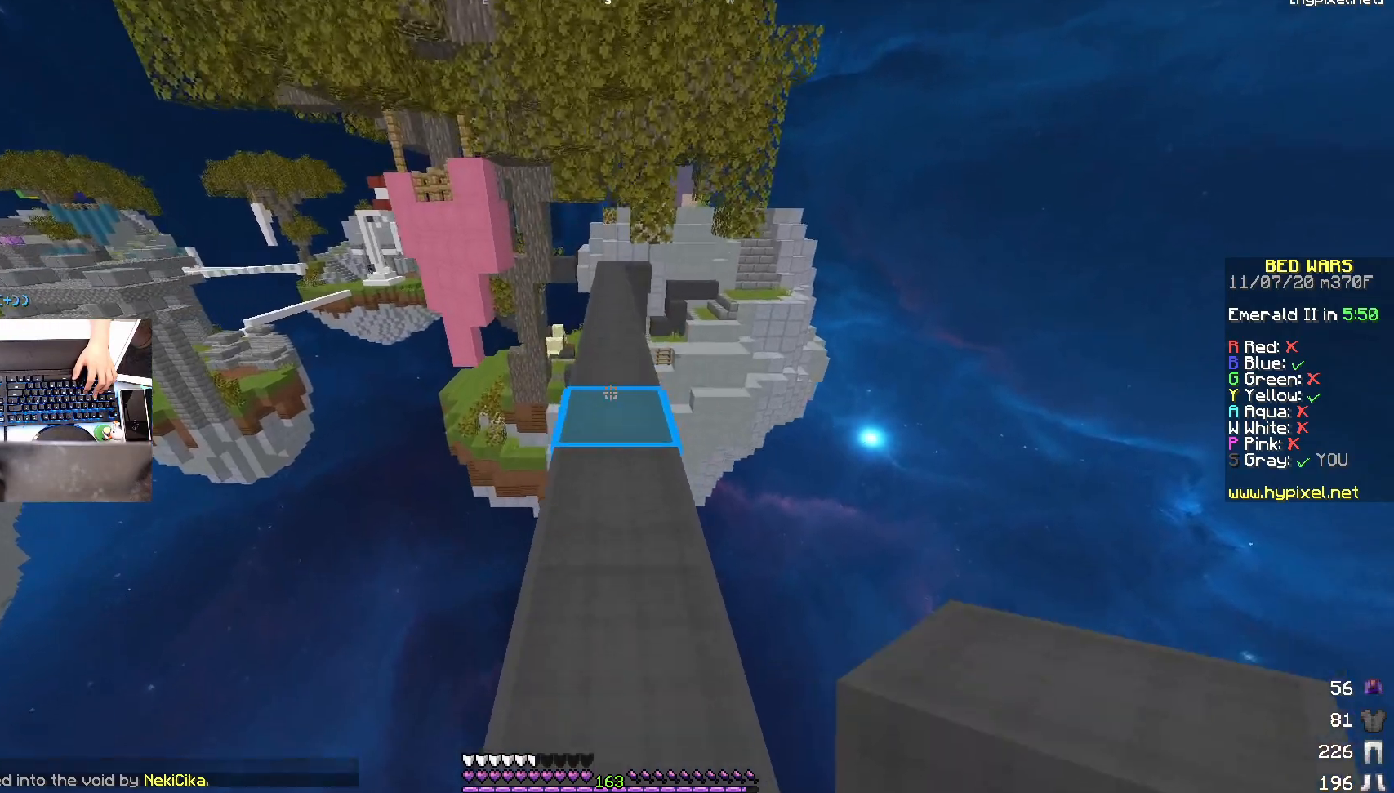
{"keys": ["w"], "mouse": [], "events": [[183, "space", "up"]]}
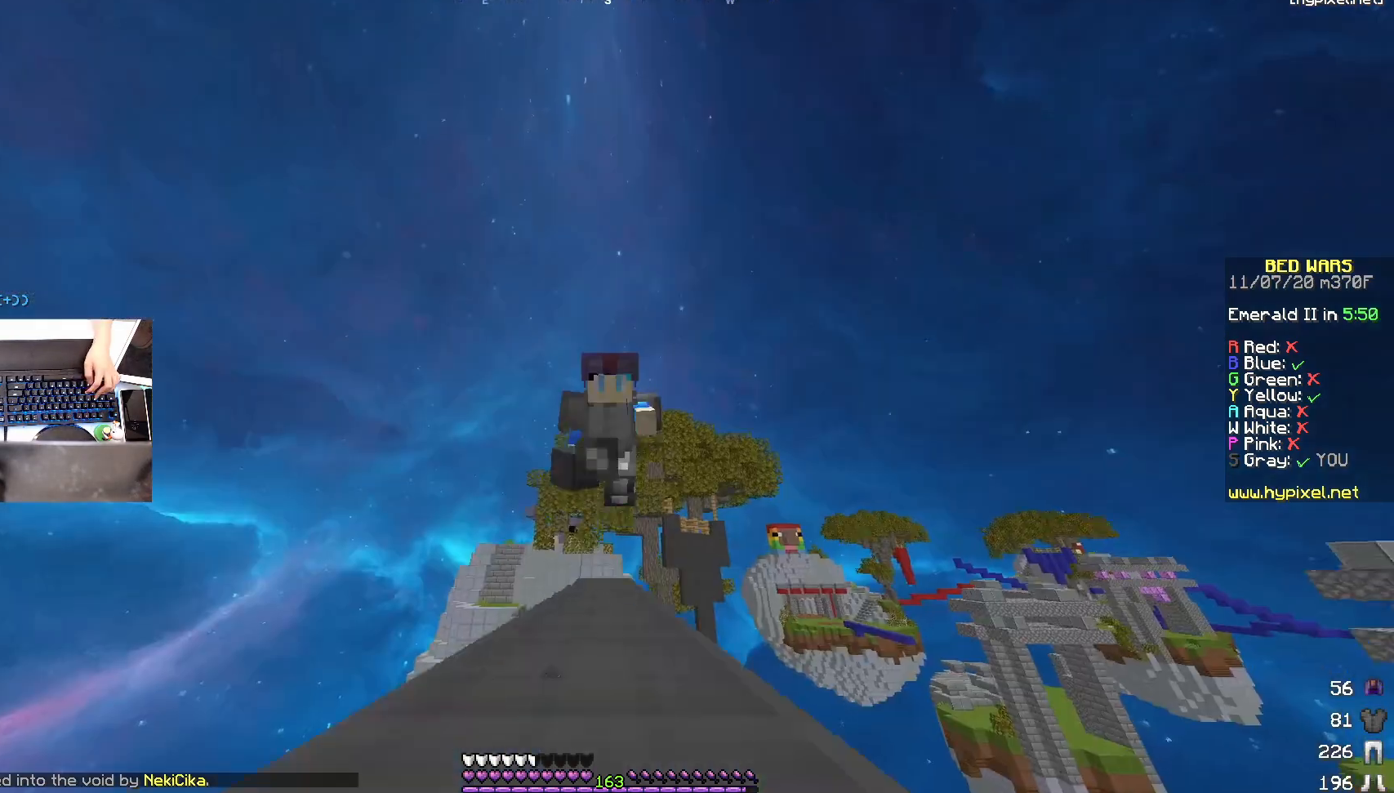
{"keys": ["w"], "mouse": [], "events": [[83, "space", "down"], [233, "space", "up"]]}
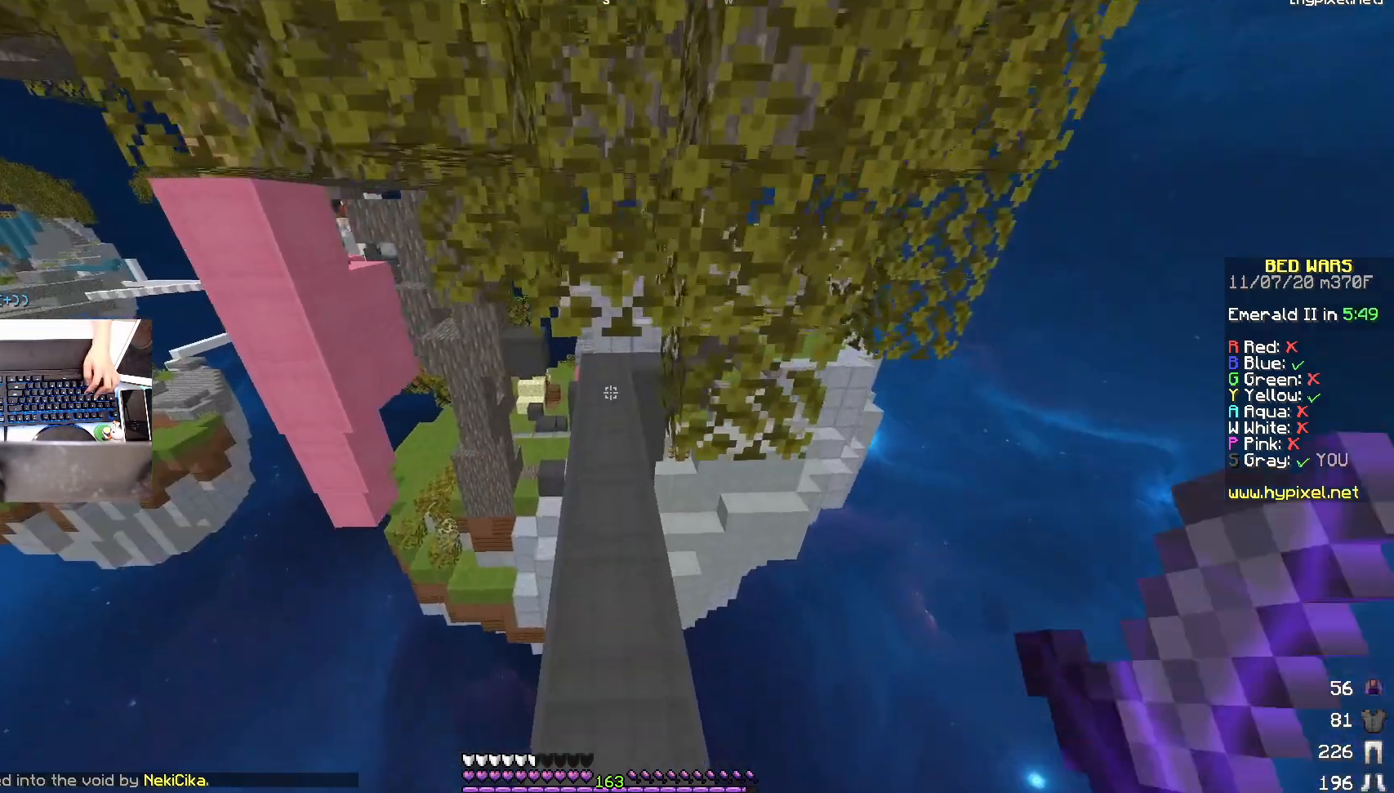
{"keys": ["space", "w"], "mouse": [], "events": [[283, "space", "down"], [383, "space", "up"], [433, "space", "down"]]}
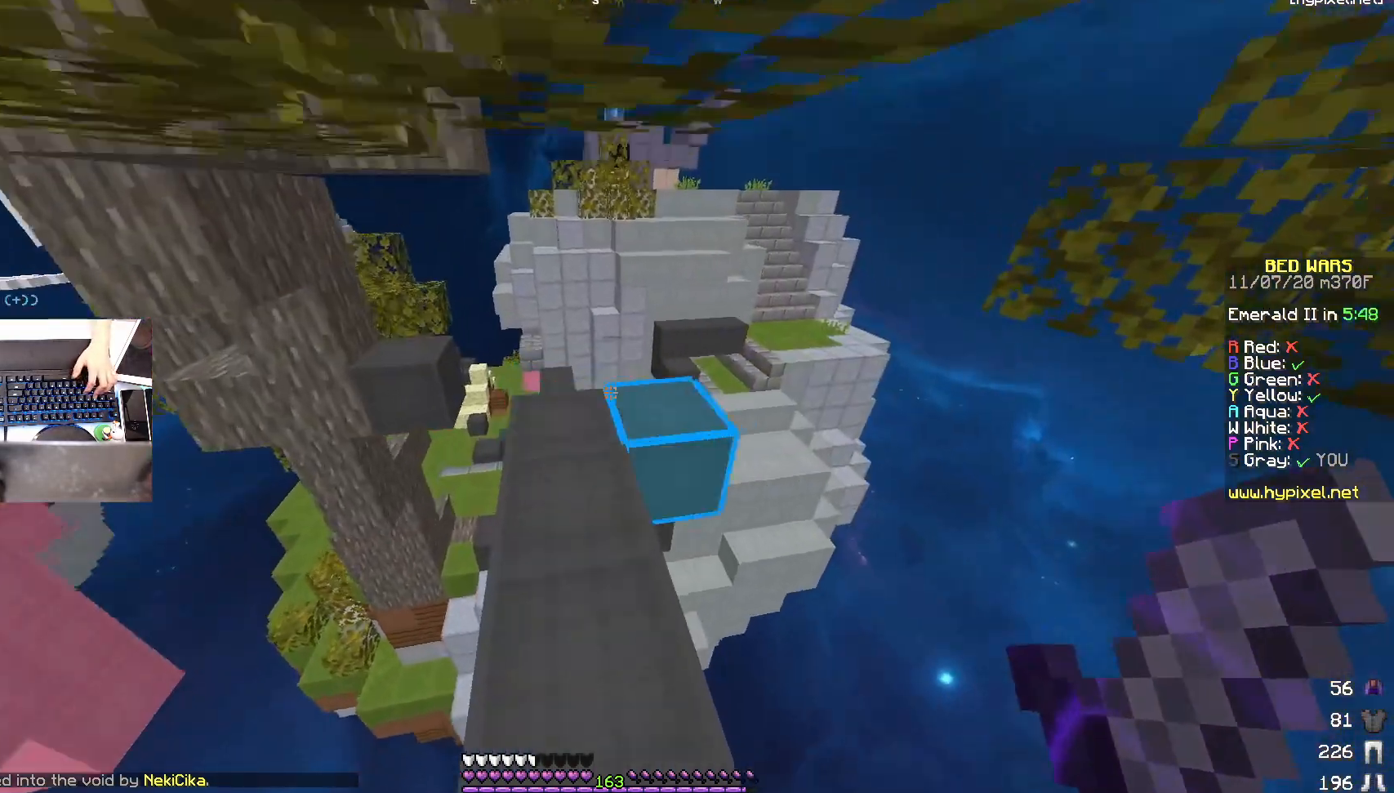
{"keys": [], "mouse": [], "events": [[50, "space", "up"], [500, "w", "up"]]}
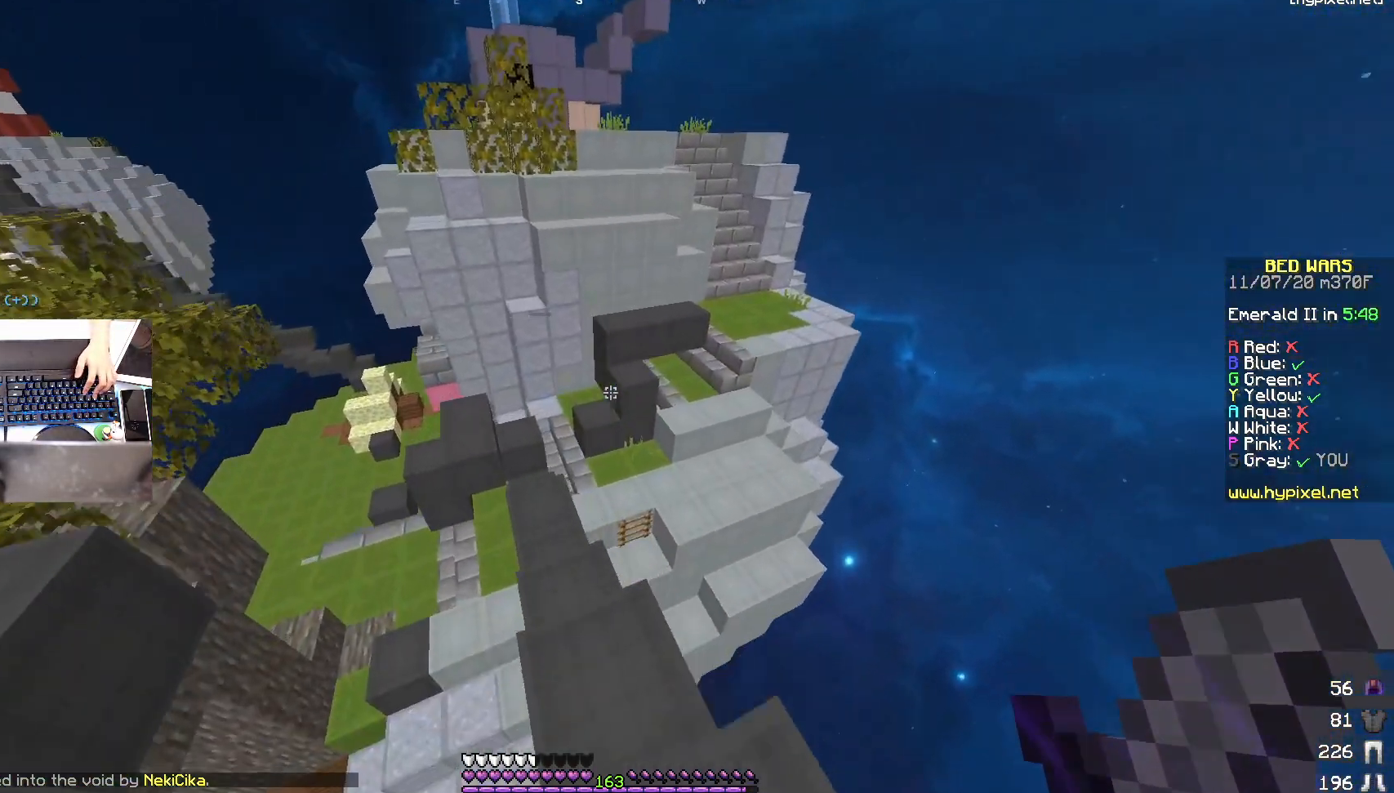
{"keys": [], "mouse": [], "events": []}
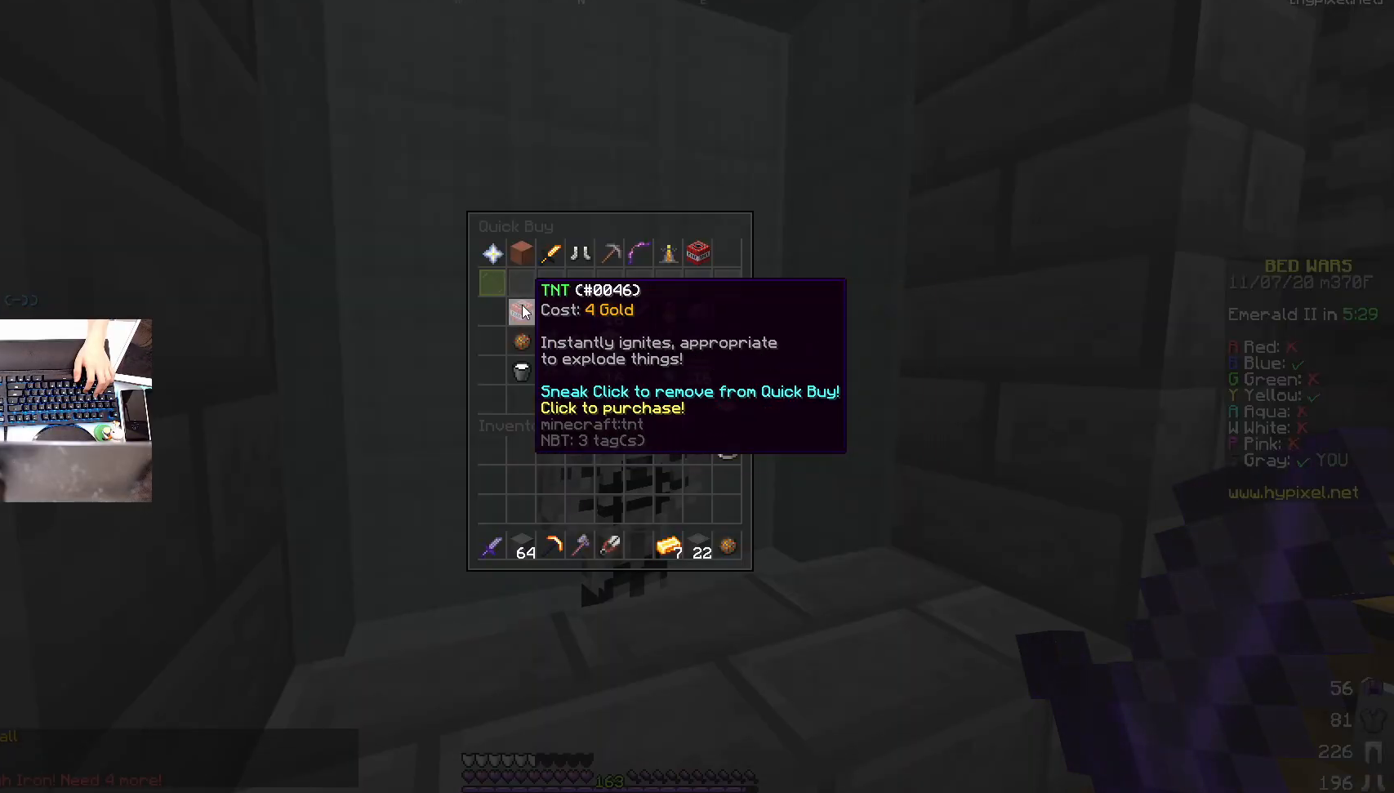
{"keys": [], "mouse": [], "events": []}
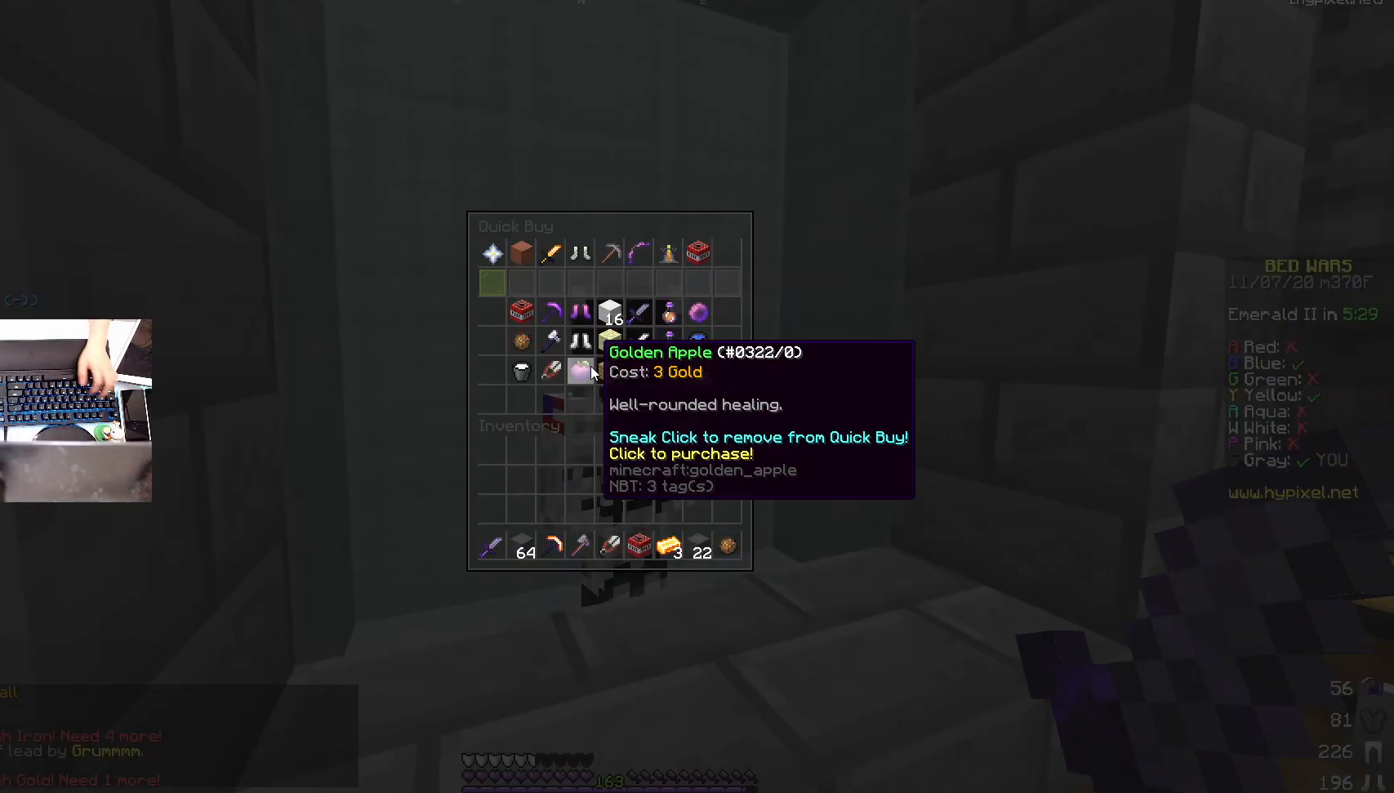
{"keys": [], "mouse": [], "events": []}